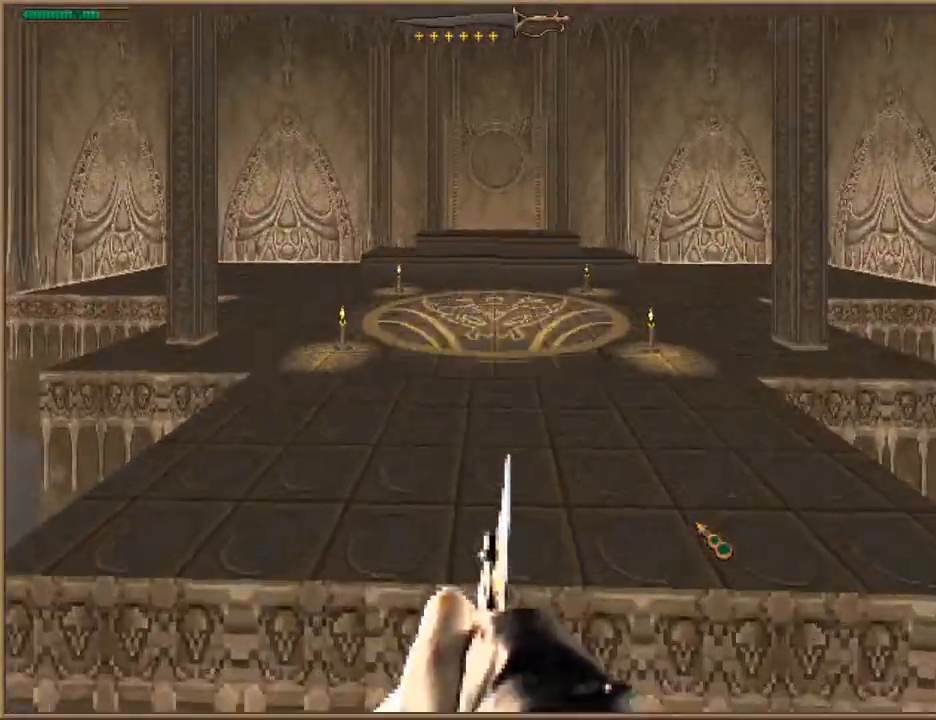
Gameplay with keyboard; each line is a JSON object with the keys held at the frame after it. "events" lists presses ("down") and releases ("up") of "1", "2", "3", "4", "5", "6", "a", "c", "ctrl", "d", "e", "escape", "f", "f10", "f9", "q", "return", "s", "space", "v", "w" and "z" between this image and that frame as [ms after this image, input, new state], when the widget could be followed in between. No other keys are recorded. Mouse input is not recorded.
{"keys": ["w"], "events": [[133, "f10", "down"], [167, "f10", "up"], [367, "space", "up"]]}
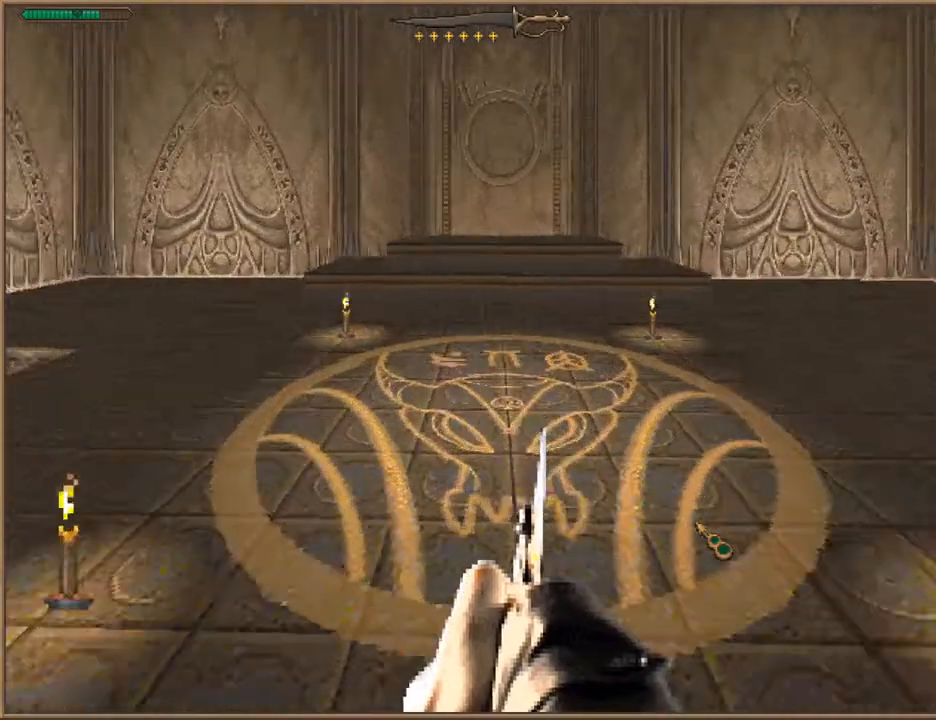
{"keys": ["w"], "events": [[33, "d", "down"], [133, "d", "up"]]}
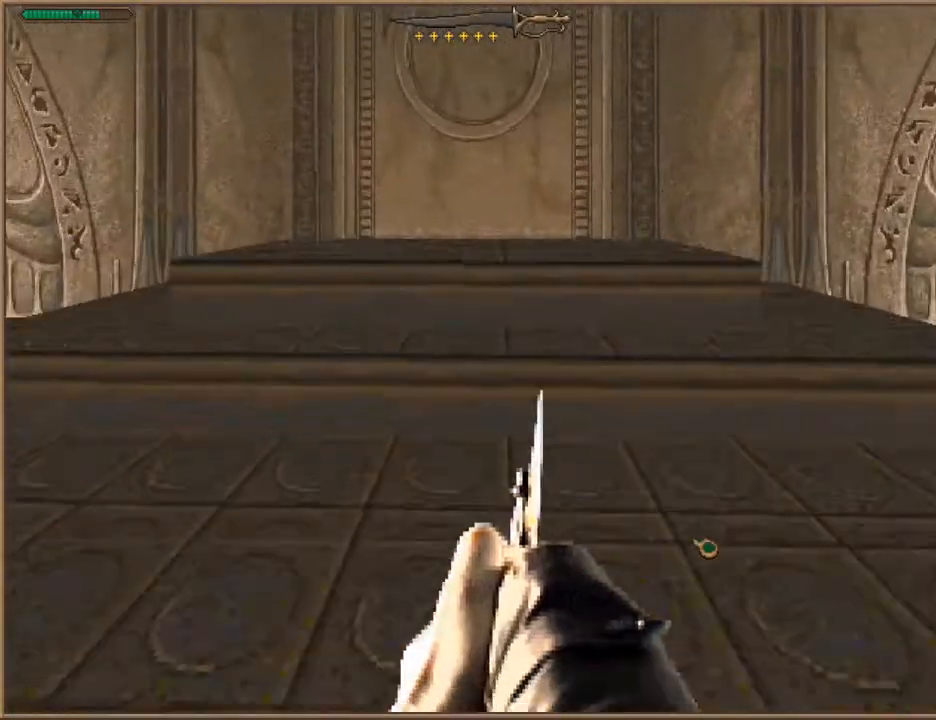
{"keys": ["w"], "events": []}
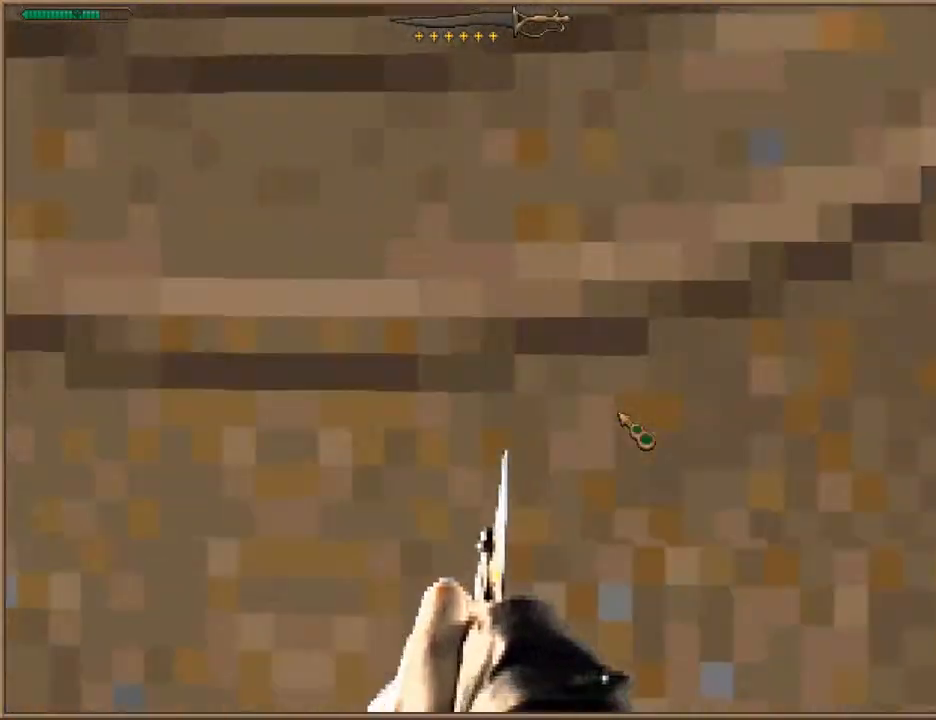
{"keys": ["space", "w"], "events": [[200, "space", "down"], [367, "space", "up"], [467, "space", "down"]]}
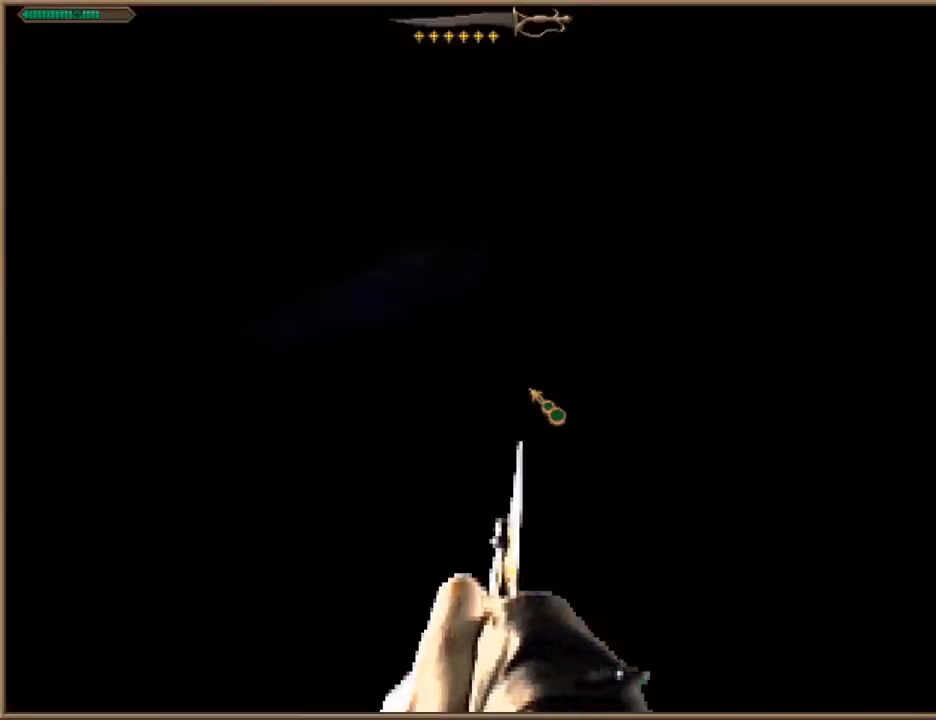
{"keys": ["w"], "events": [[33, "space", "up"]]}
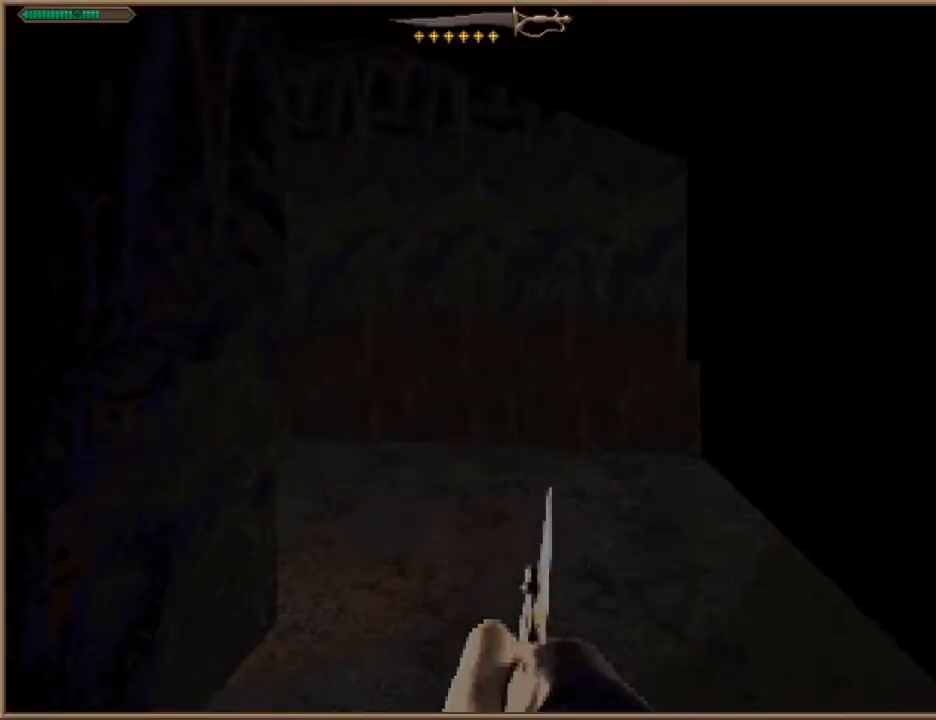
{"keys": ["w"], "events": []}
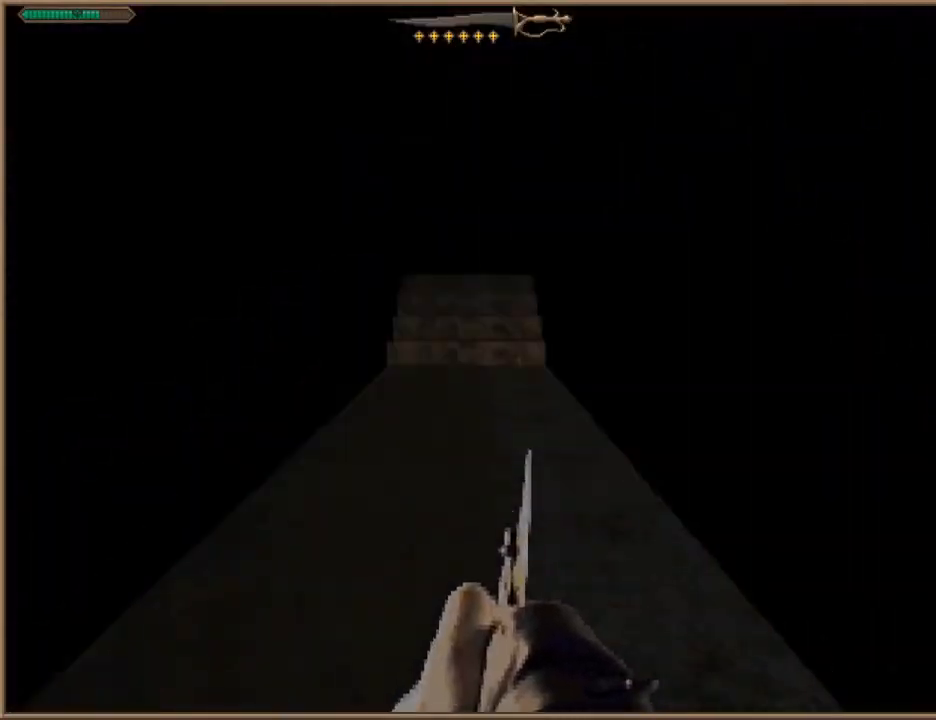
{"keys": ["w"], "events": []}
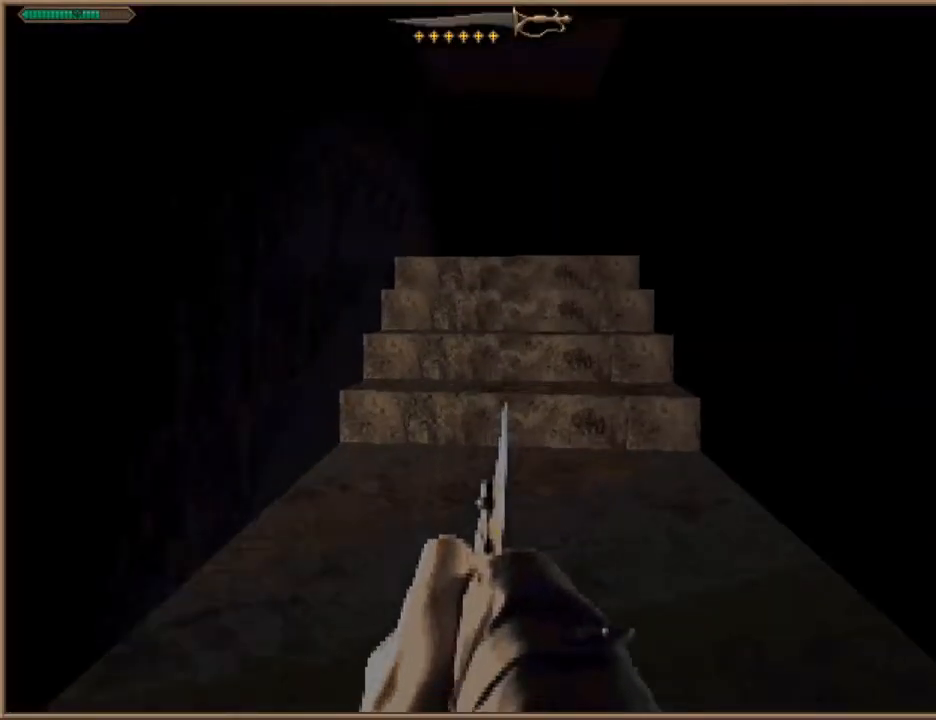
{"keys": ["w"], "events": [[267, "space", "down"], [367, "space", "up"], [433, "a", "down"], [500, "a", "up"]]}
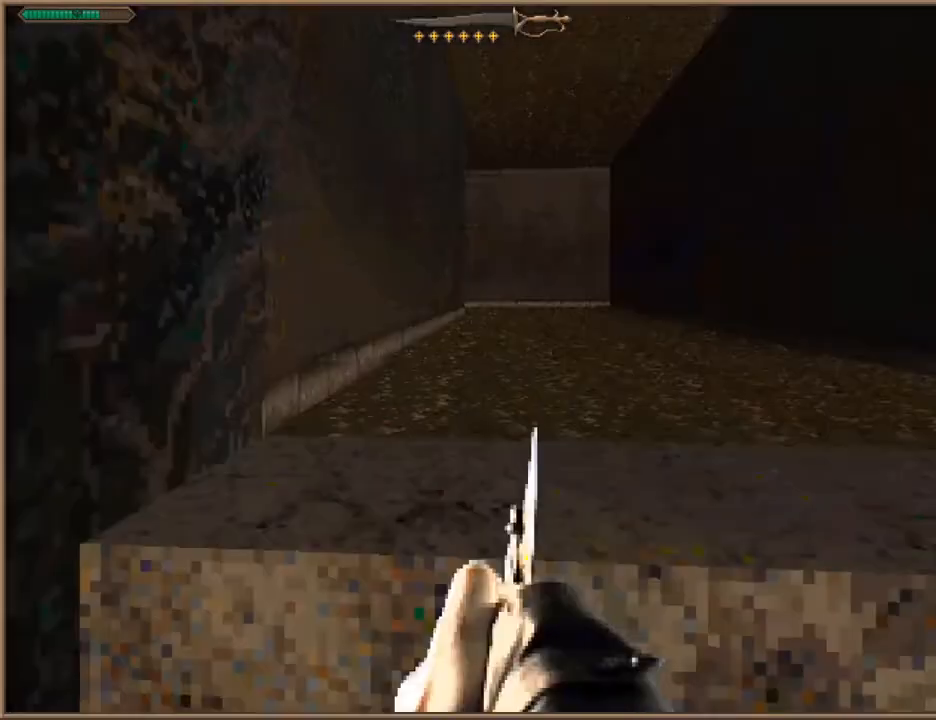
{"keys": ["w"], "events": [[100, "space", "down"], [200, "space", "up"]]}
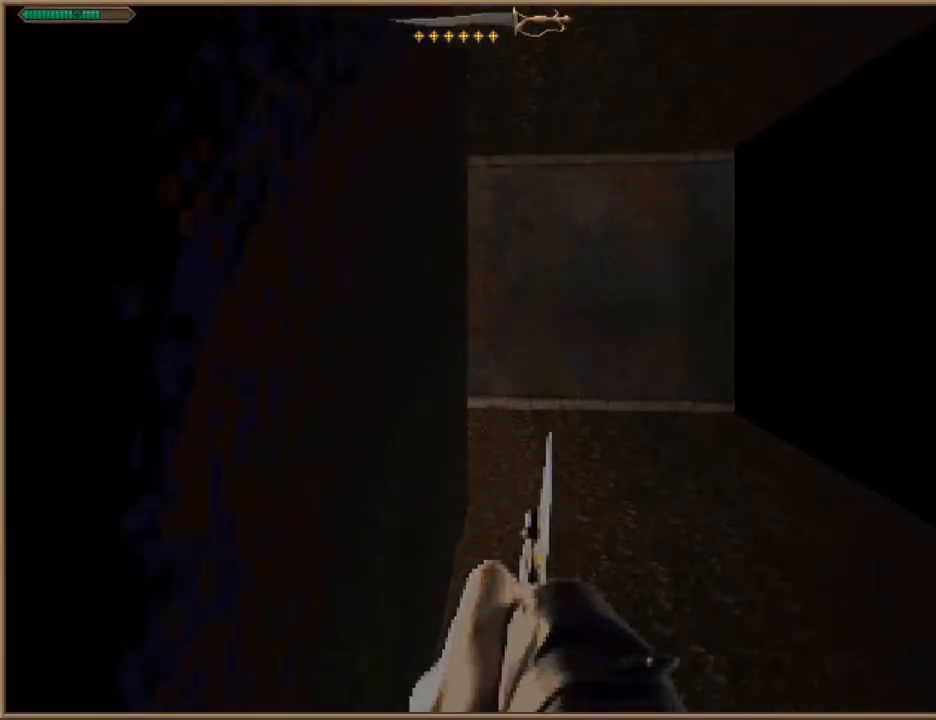
{"keys": ["w"], "events": []}
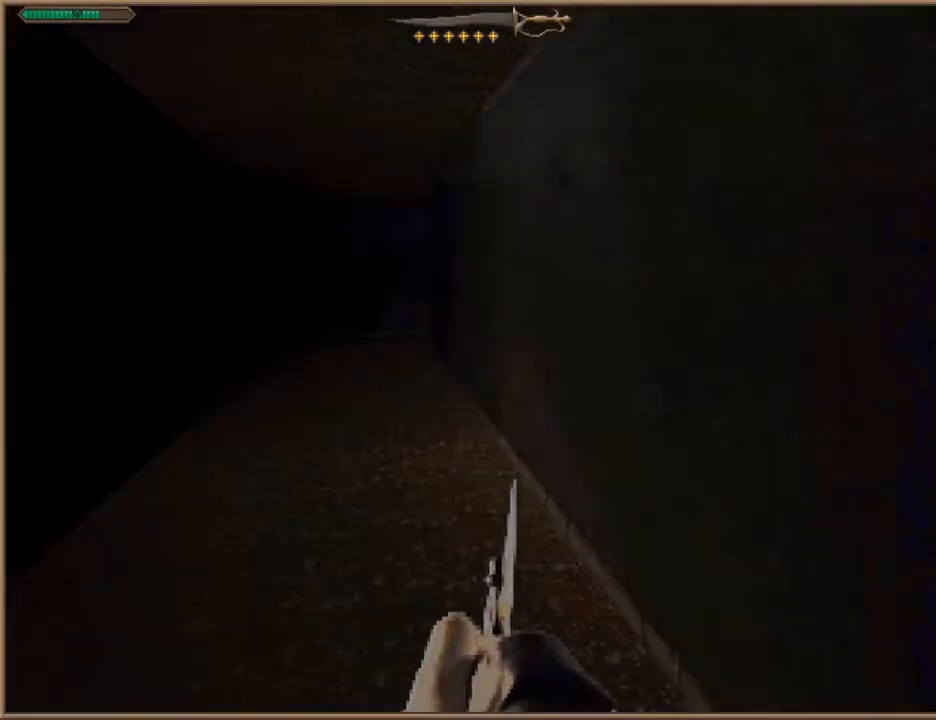
{"keys": ["w"], "events": []}
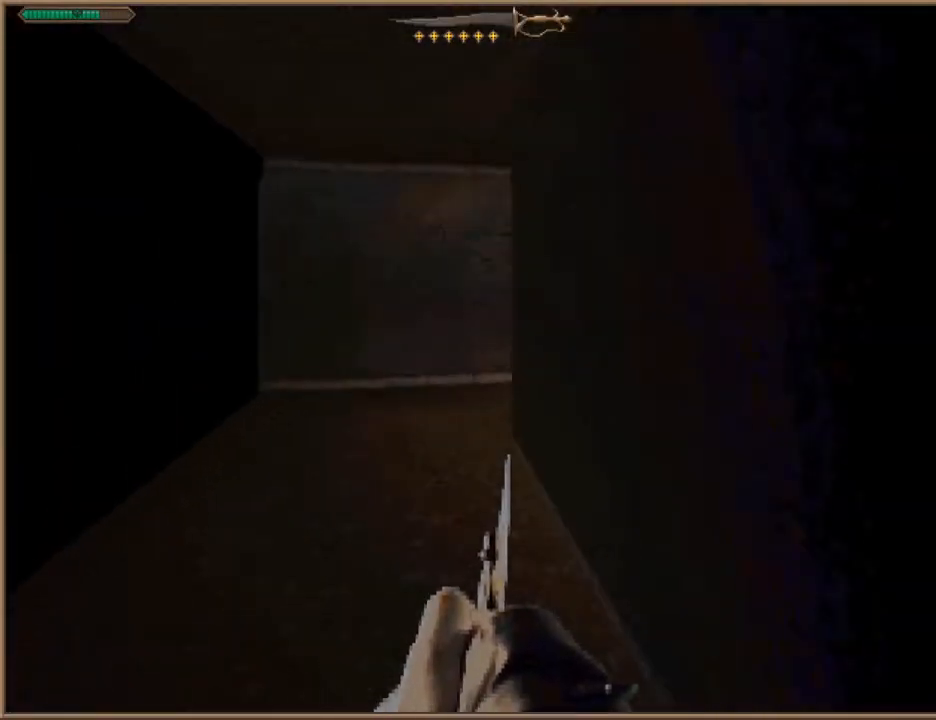
{"keys": ["w"], "events": []}
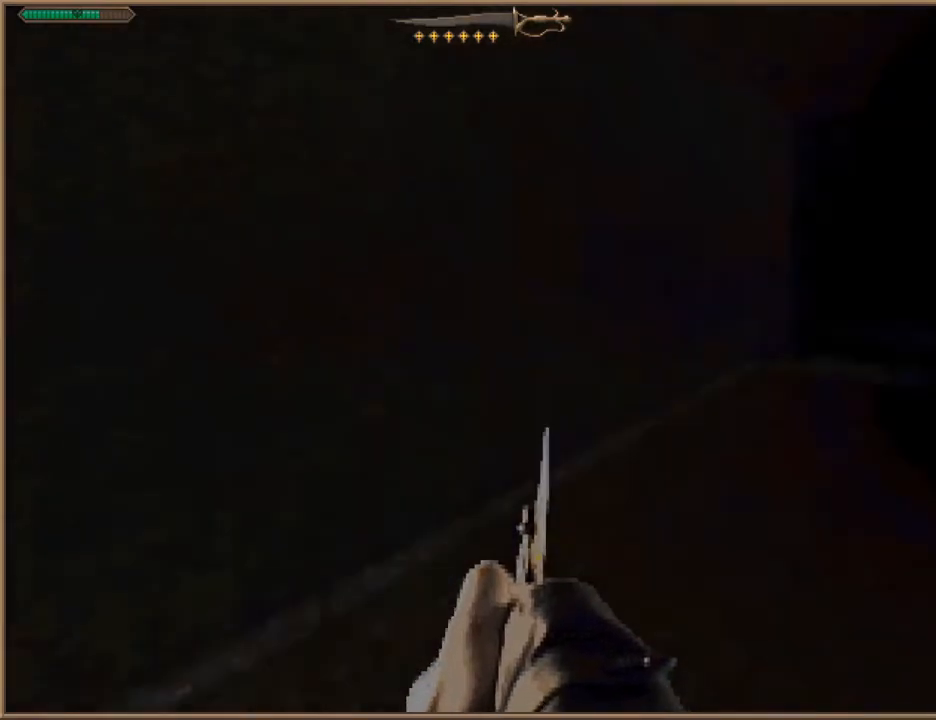
{"keys": ["w"], "events": []}
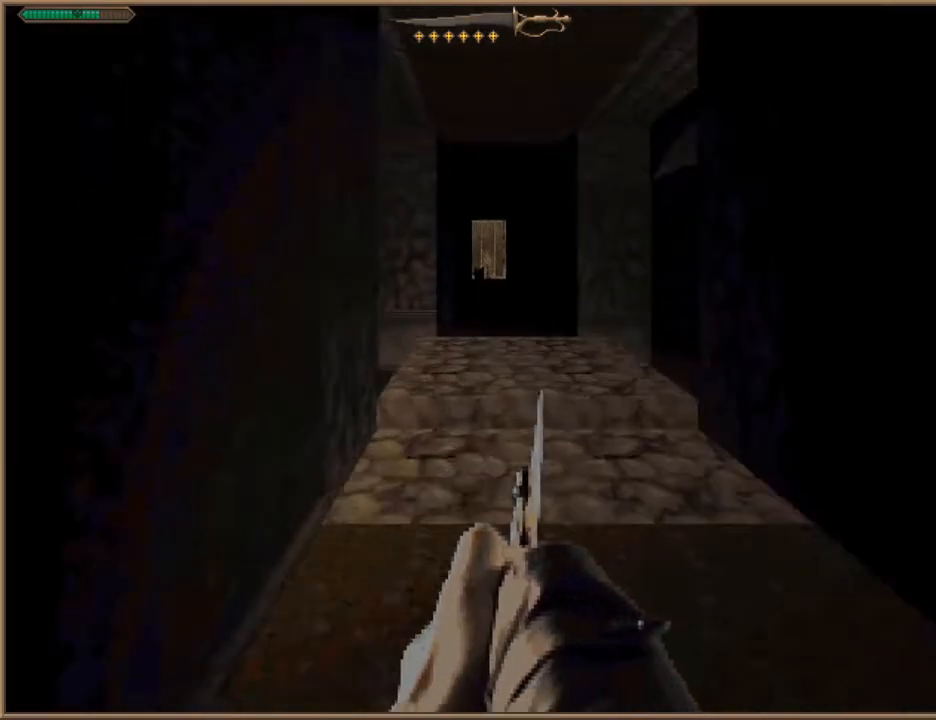
{"keys": ["w"], "events": []}
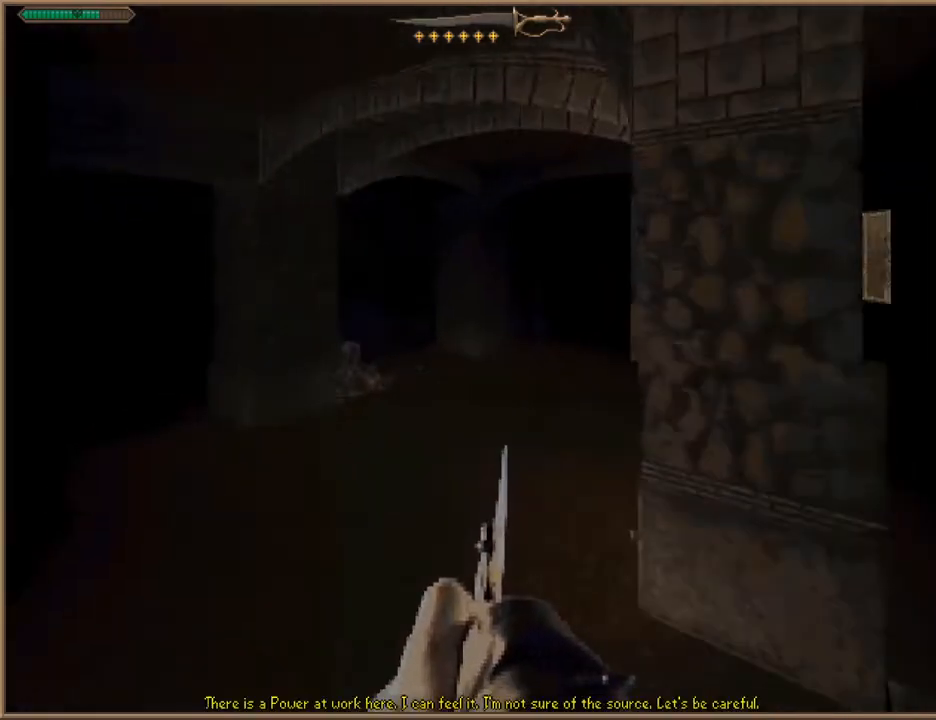
{"keys": ["w"], "events": []}
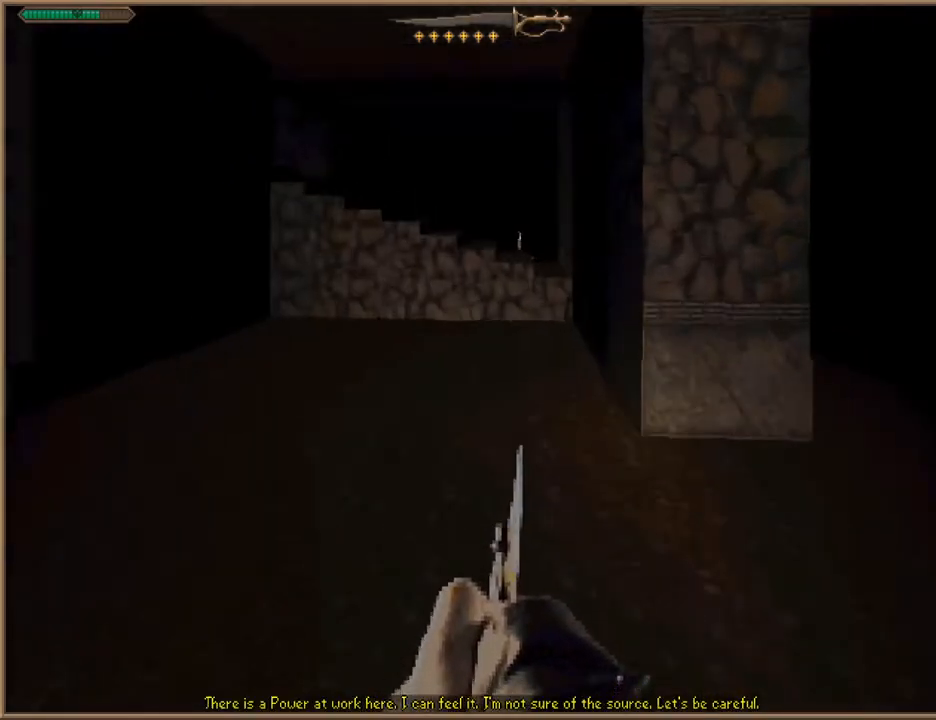
{"keys": ["space", "w"], "events": [[500, "space", "down"]]}
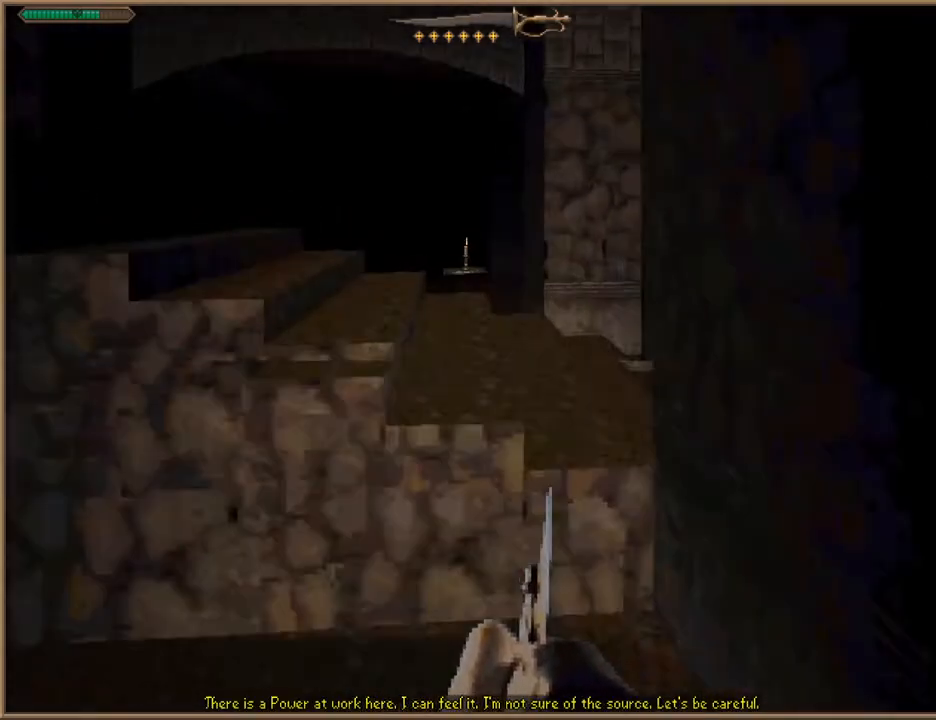
{"keys": ["w"], "events": [[100, "d", "down"], [133, "space", "up"], [333, "d", "up"]]}
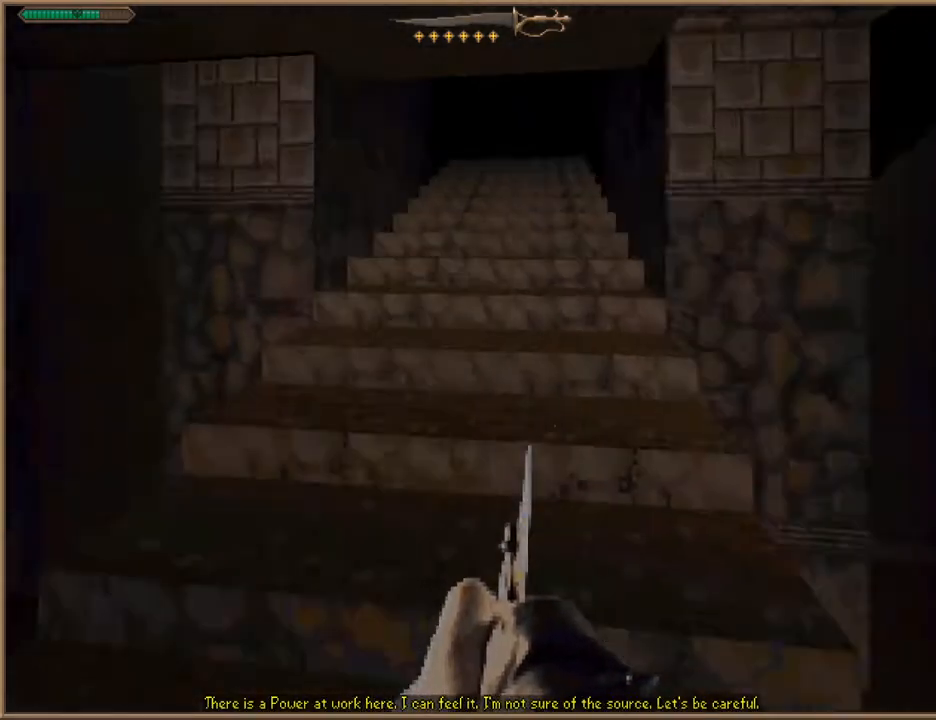
{"keys": ["d", "w"], "events": [[400, "d", "down"]]}
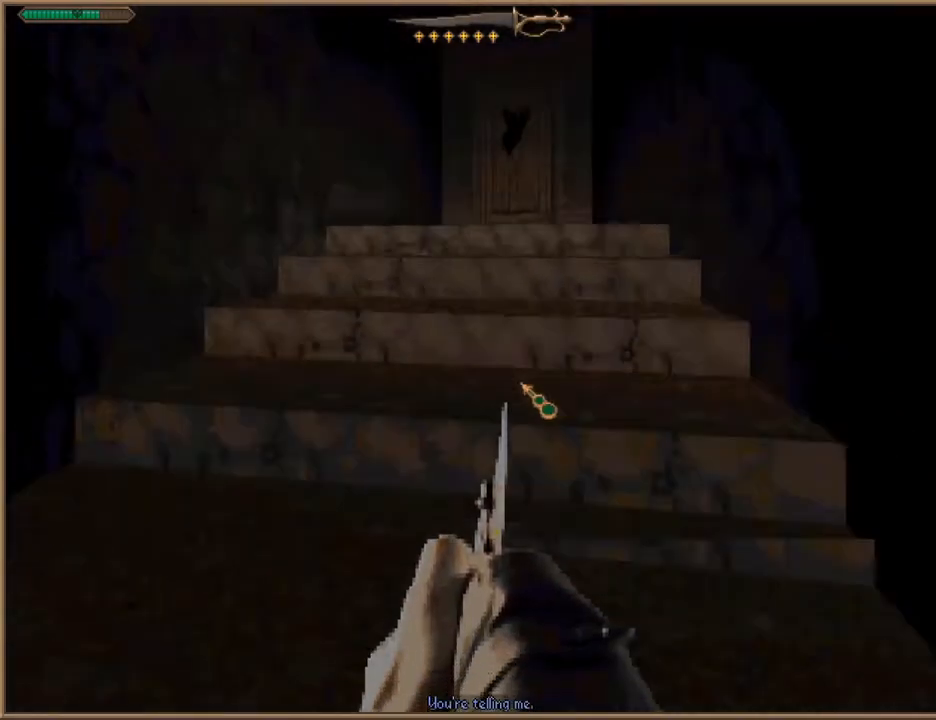
{"keys": ["w"], "events": [[33, "d", "up"], [367, "d", "down"], [400, "d", "up"]]}
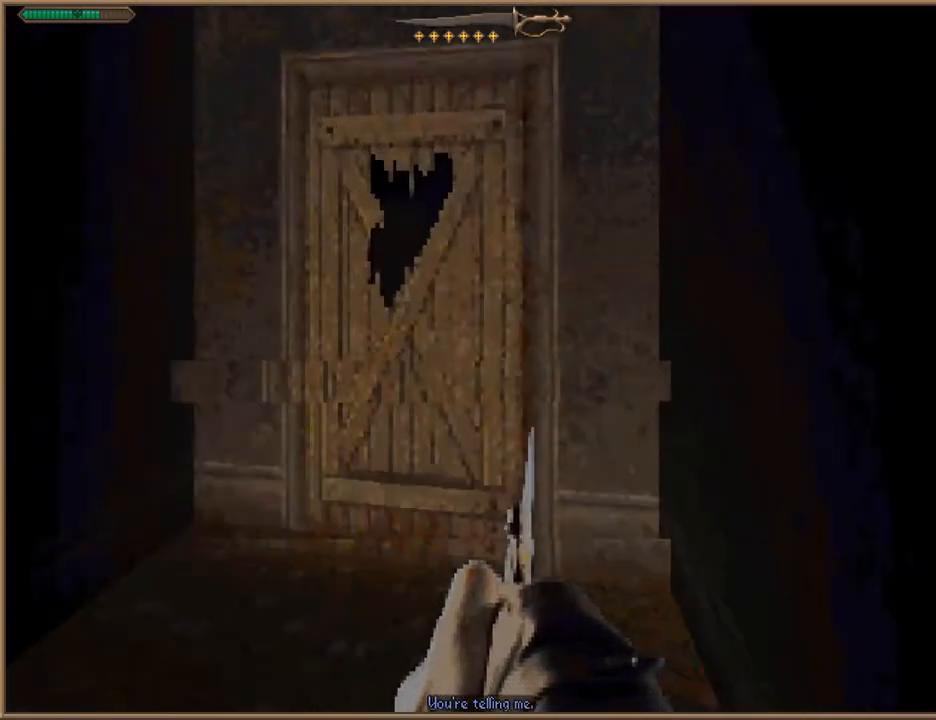
{"keys": [], "events": [[33, "w", "up"]]}
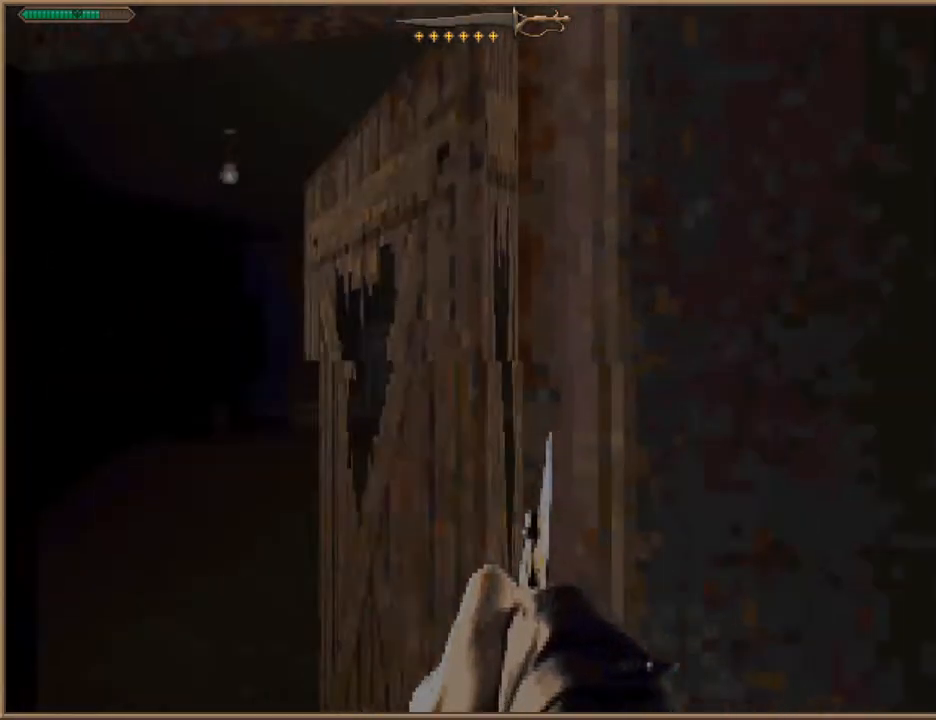
{"keys": ["w"], "events": [[67, "w", "down"], [233, "d", "down"], [400, "d", "up"]]}
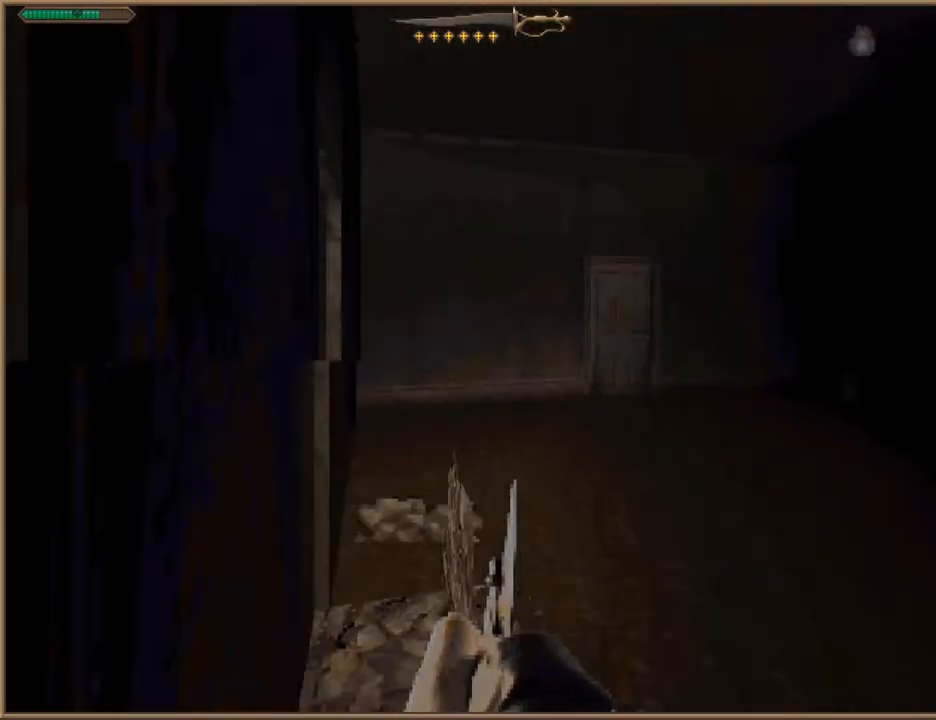
{"keys": ["w"], "events": [[67, "d", "down"], [267, "d", "up"]]}
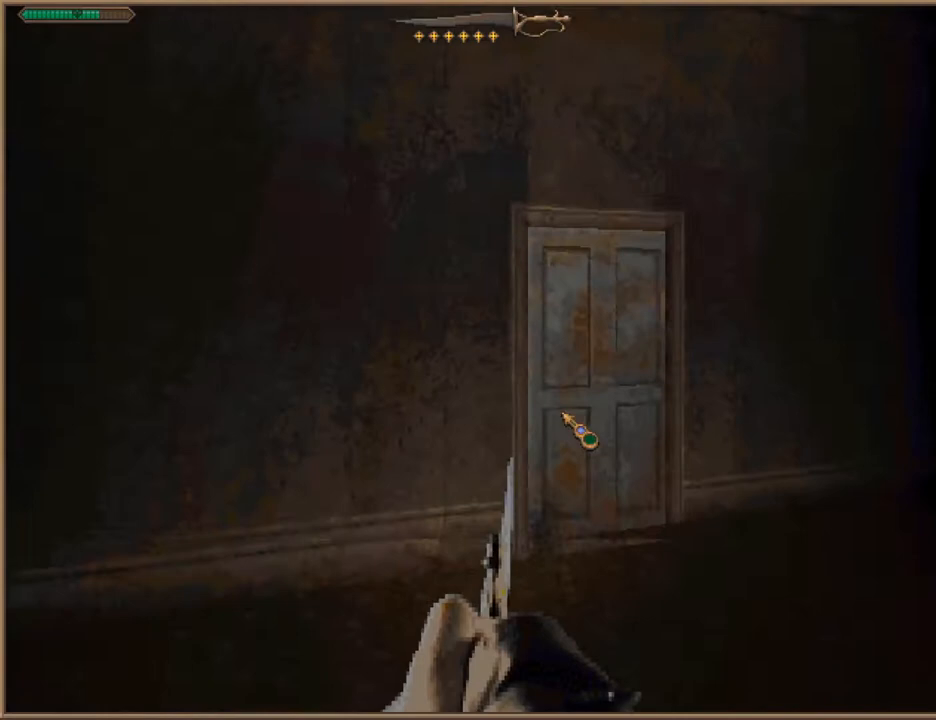
{"keys": [], "events": [[100, "d", "down"], [233, "w", "up"], [333, "d", "up"]]}
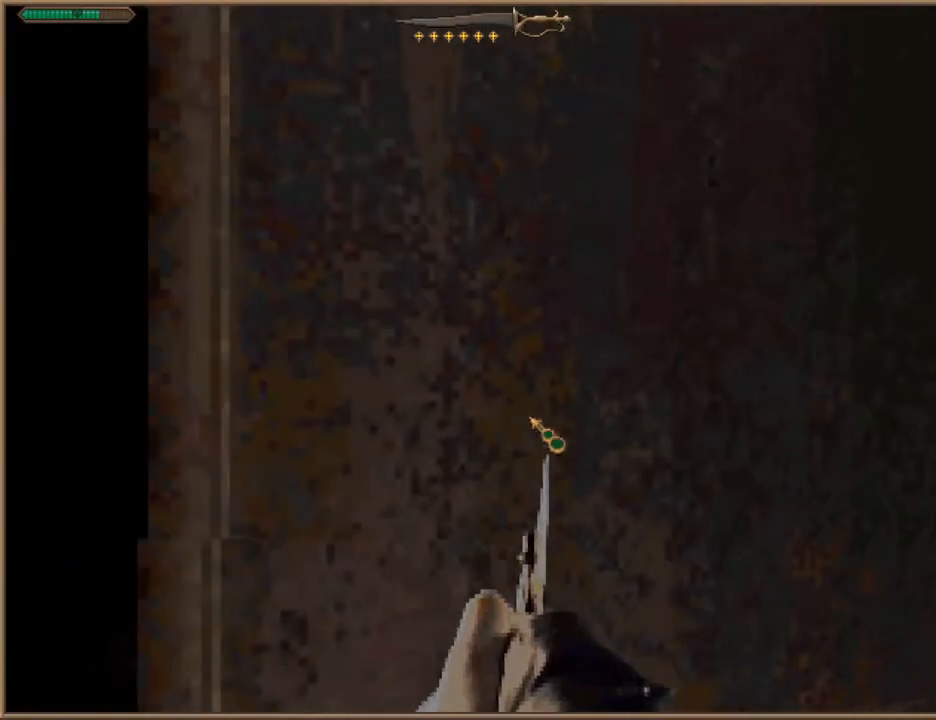
{"keys": ["w"], "events": [[67, "a", "down"], [67, "w", "down"], [400, "a", "up"]]}
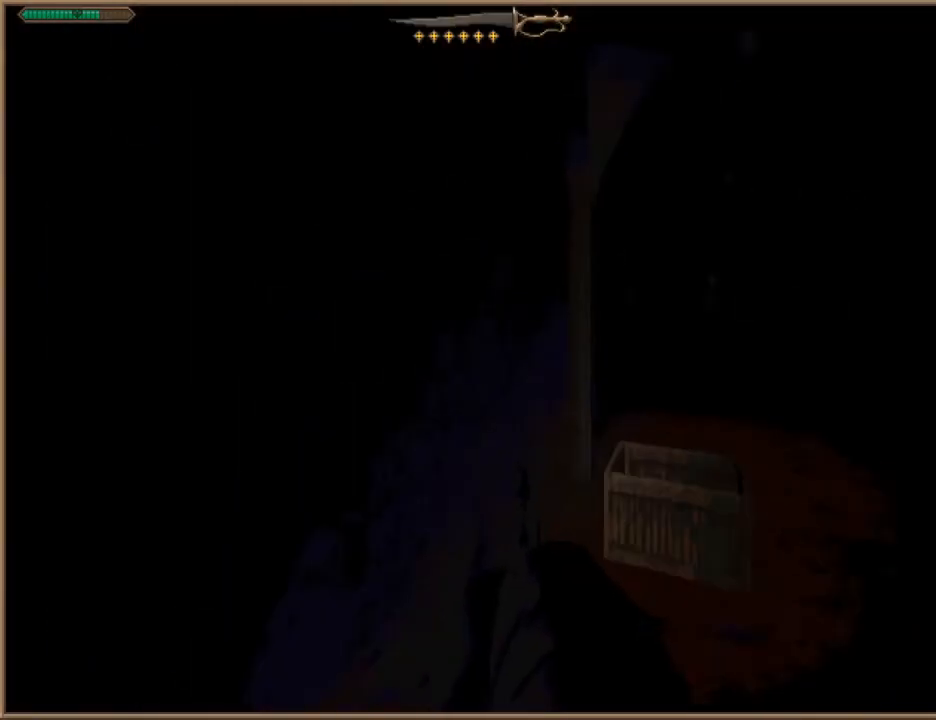
{"keys": [], "events": [[267, "d", "down"], [300, "w", "up"], [500, "d", "up"]]}
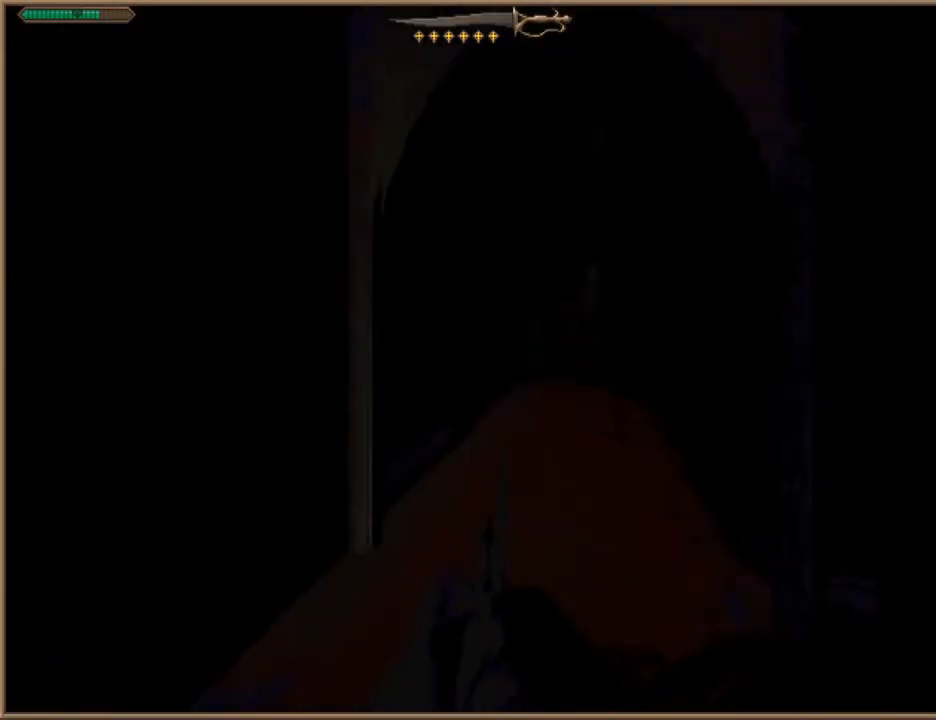
{"keys": ["a", "w"], "events": [[100, "s", "down"], [133, "a", "down"], [267, "s", "up"], [333, "a", "up"], [500, "a", "down"], [500, "w", "down"]]}
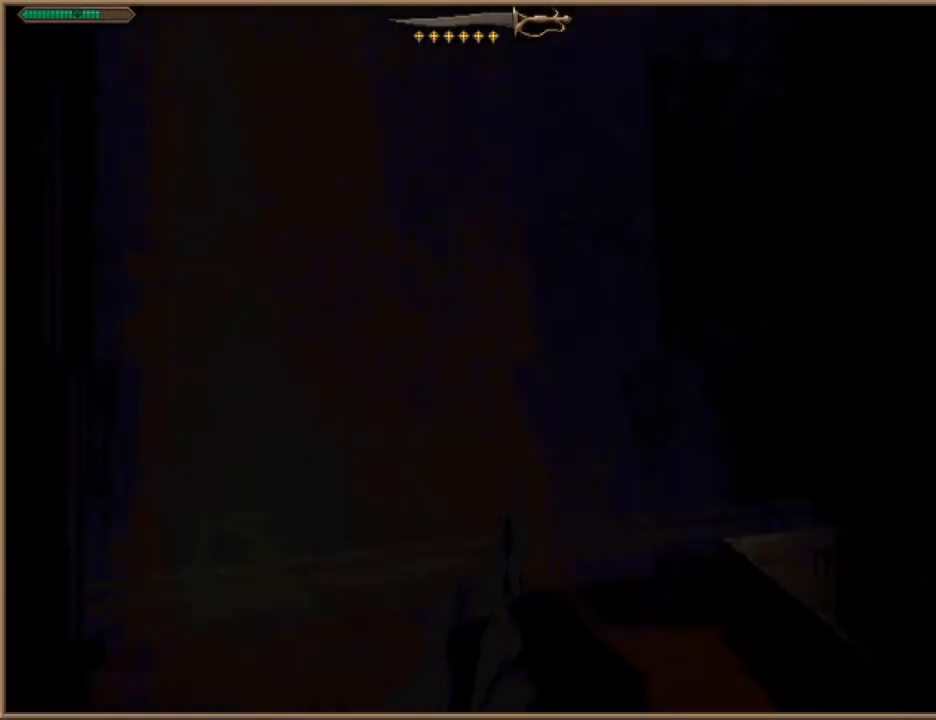
{"keys": ["a"], "events": [[100, "a", "up"], [100, "w", "up"], [300, "s", "down"], [400, "s", "up"], [467, "a", "down"]]}
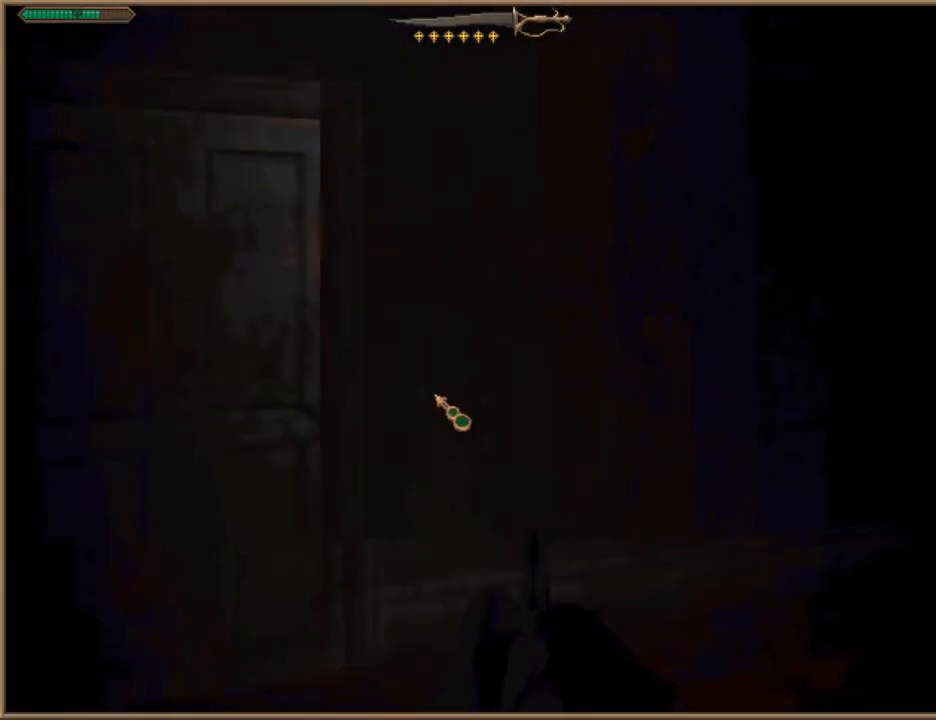
{"keys": [], "events": [[33, "a", "up"]]}
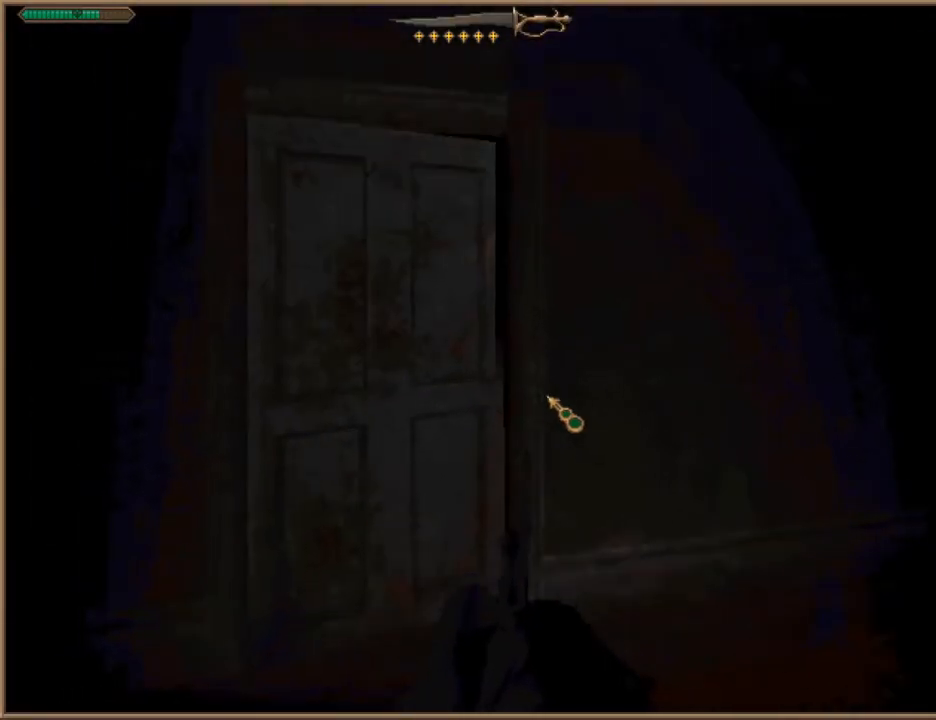
{"keys": ["w"], "events": [[200, "w", "down"], [367, "a", "down"], [500, "a", "up"]]}
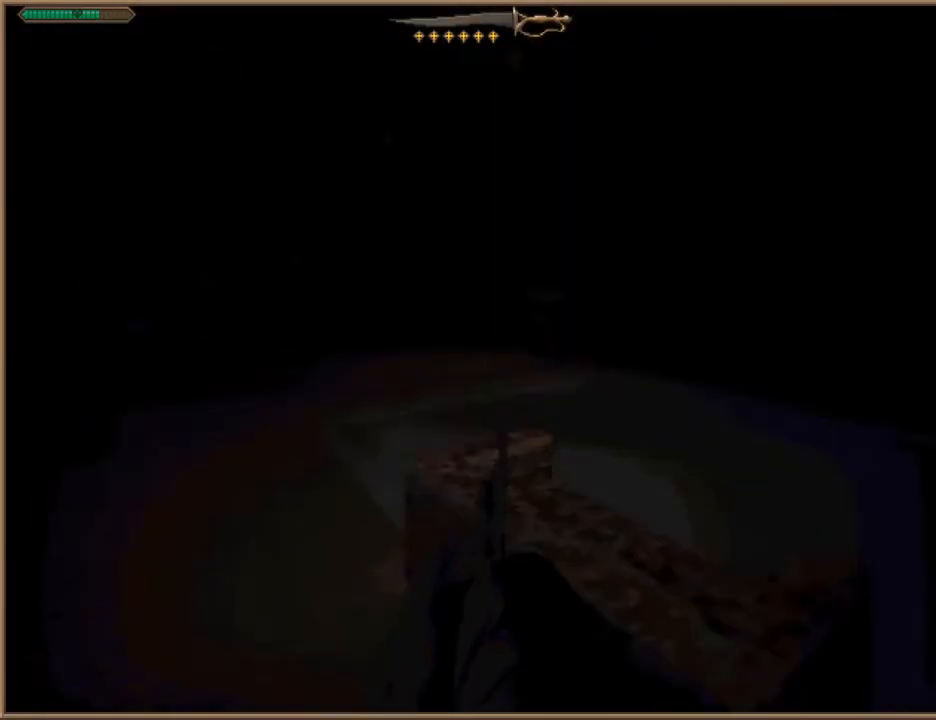
{"keys": ["w"], "events": [[233, "a", "down"], [467, "a", "up"]]}